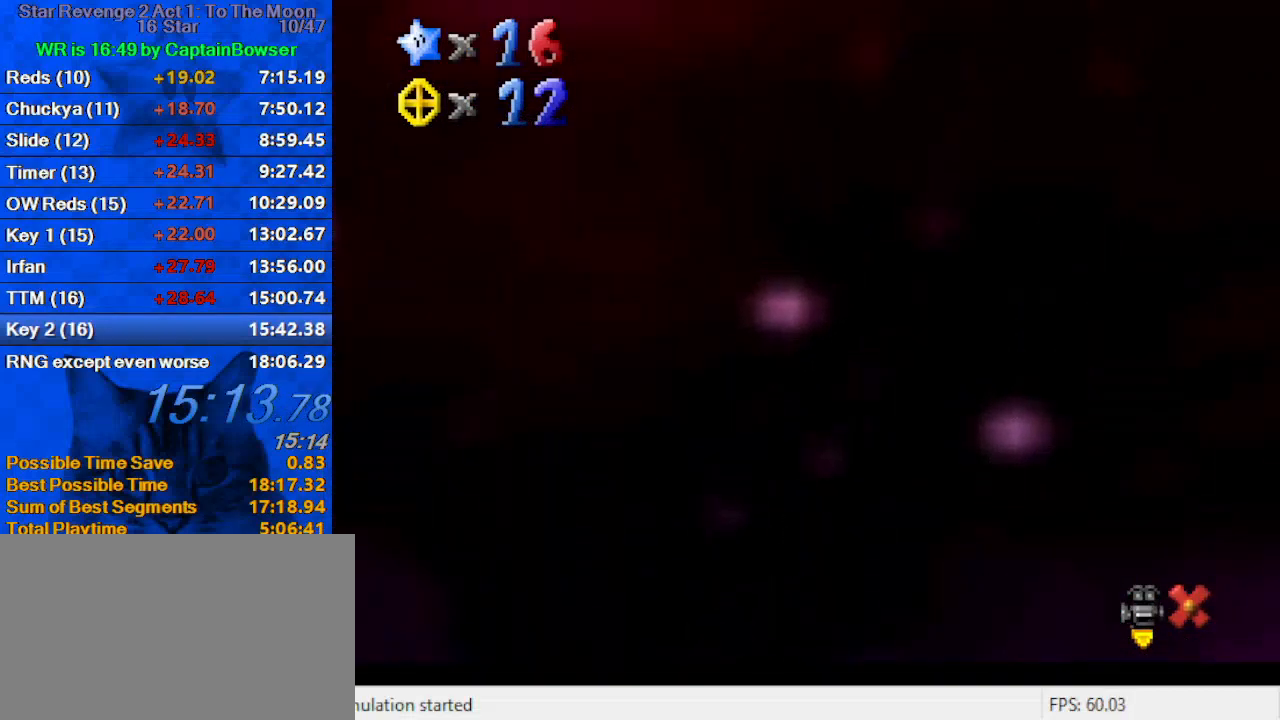
Gameplay with keyboard; each line is a JSON object with the keys held at the frame after it. "events" lists presses ("down") and releases ("up") of "a", "c", "ctrl", "d", "down", "left", "return", "right", "s", "shift", "up", "w", "x" and "y" between this image and that frame as [ms after this image, input, new state], when the widget could be followed in between. No other keys are recorded. Mouse input is not recorded.
{"keys": ["shift"], "events": [[333, "shift", "down"], [400, "shift", "up"], [500, "shift", "down"]]}
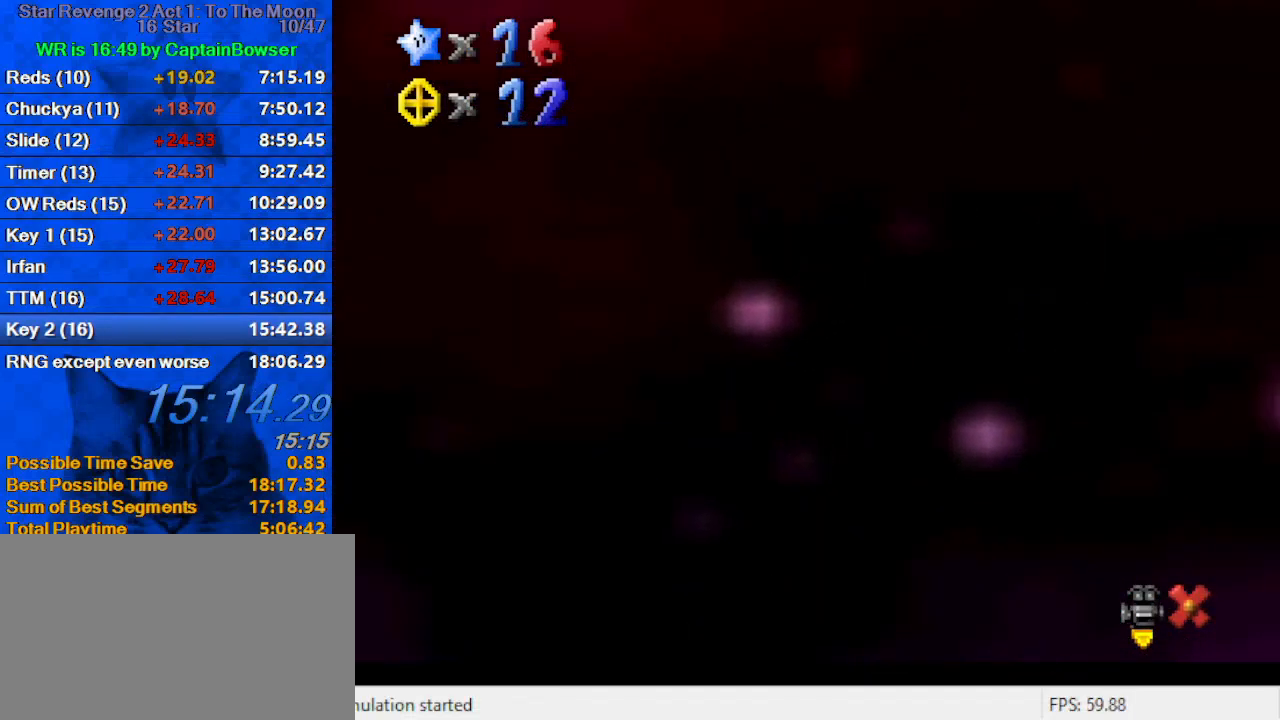
{"keys": ["shift"], "events": [[100, "shift", "up"], [200, "shift", "down"], [267, "shift", "up"], [333, "shift", "down"], [433, "shift", "up"], [500, "shift", "down"]]}
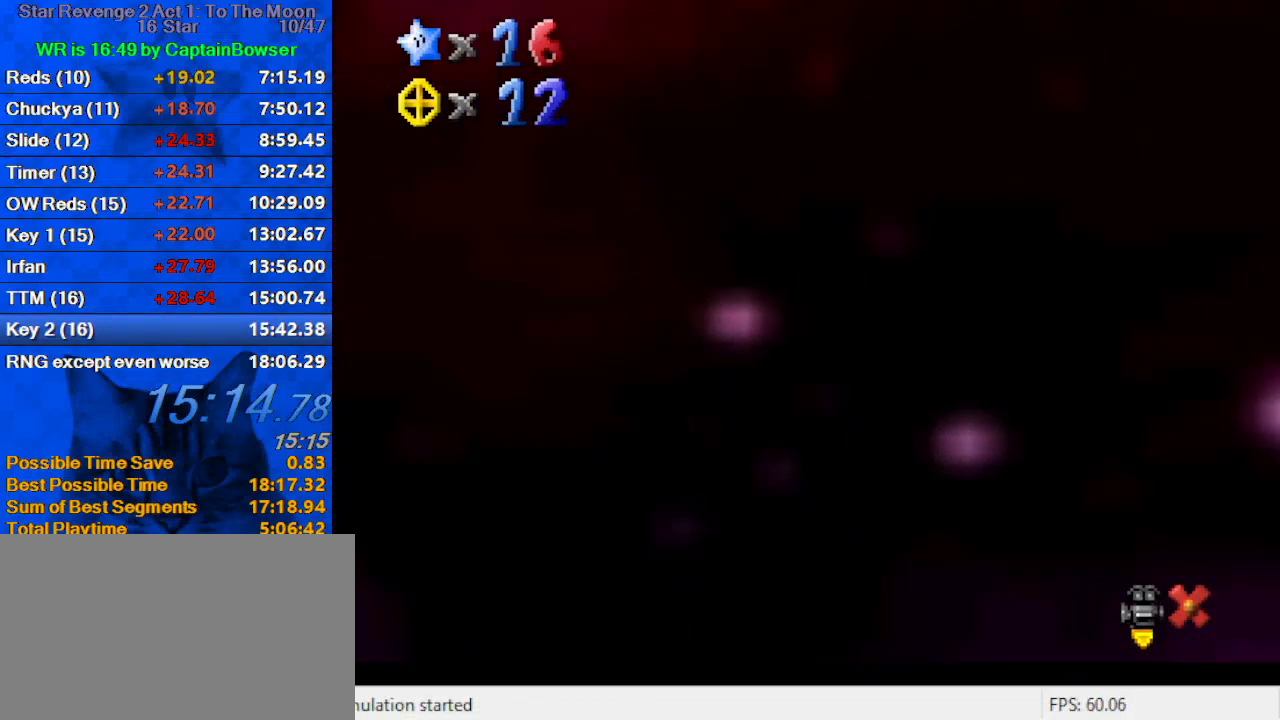
{"keys": ["shift"], "events": [[67, "shift", "up"], [167, "shift", "down"], [233, "shift", "up"], [300, "shift", "down"], [367, "shift", "up"], [433, "shift", "down"]]}
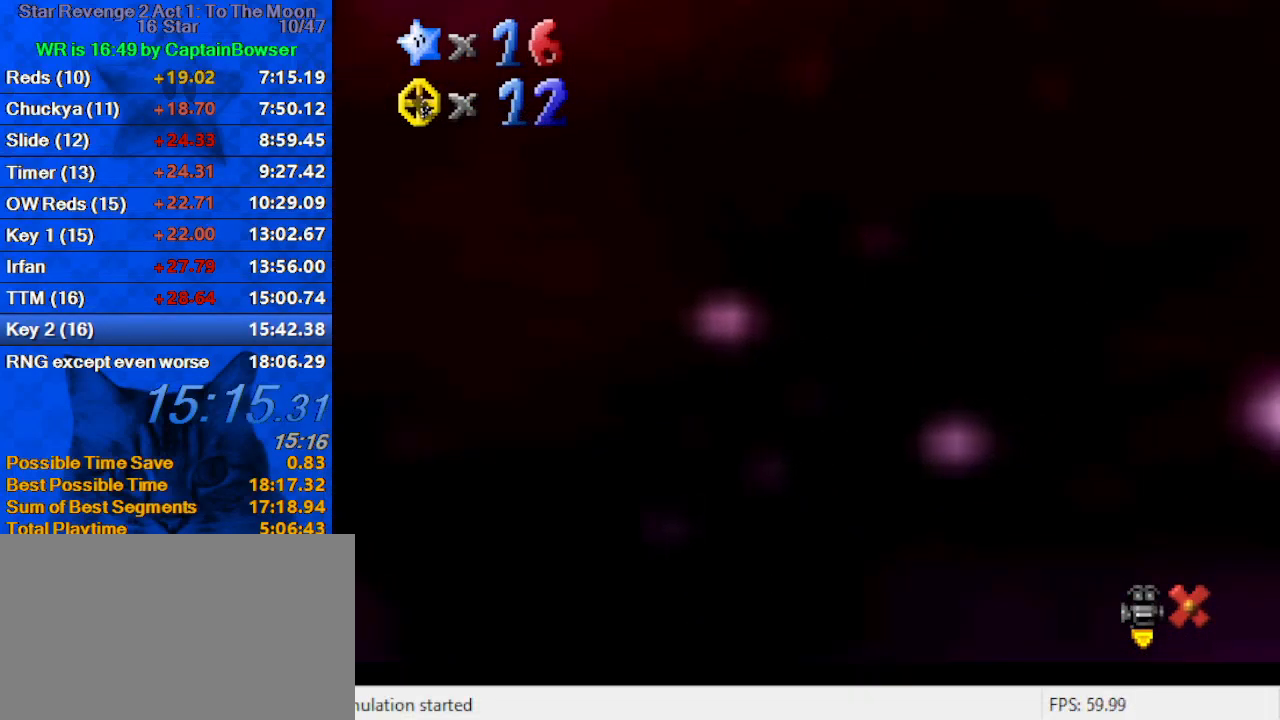
{"keys": [], "events": [[33, "shift", "up"], [100, "shift", "down"], [200, "shift", "up"], [267, "shift", "down"], [367, "shift", "up"], [400, "shift", "down"], [500, "shift", "up"]]}
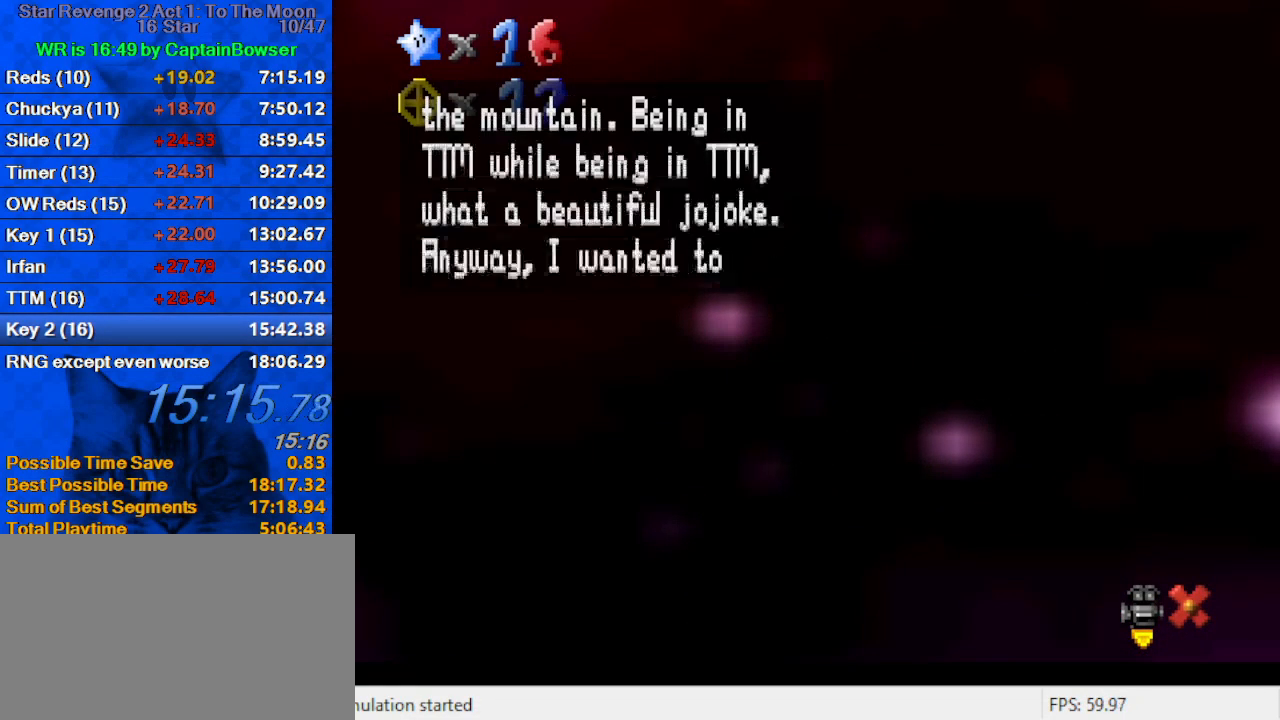
{"keys": ["shift"], "events": [[33, "shift", "down"], [133, "shift", "up"], [167, "shift", "down"], [267, "shift", "up"], [333, "shift", "down"], [467, "shift", "up"], [500, "shift", "down"]]}
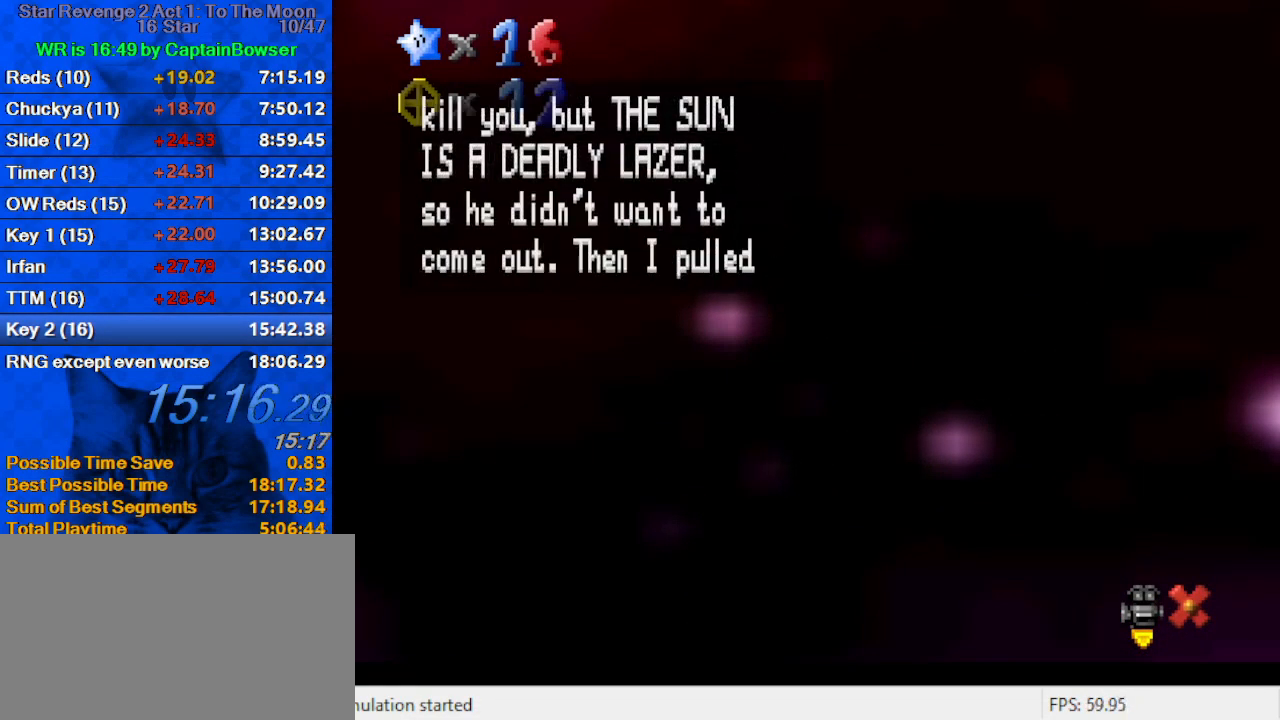
{"keys": ["shift"], "events": [[100, "shift", "up"], [200, "shift", "down"], [233, "shift", "up"], [333, "shift", "down"], [433, "shift", "up"], [467, "shift", "down"]]}
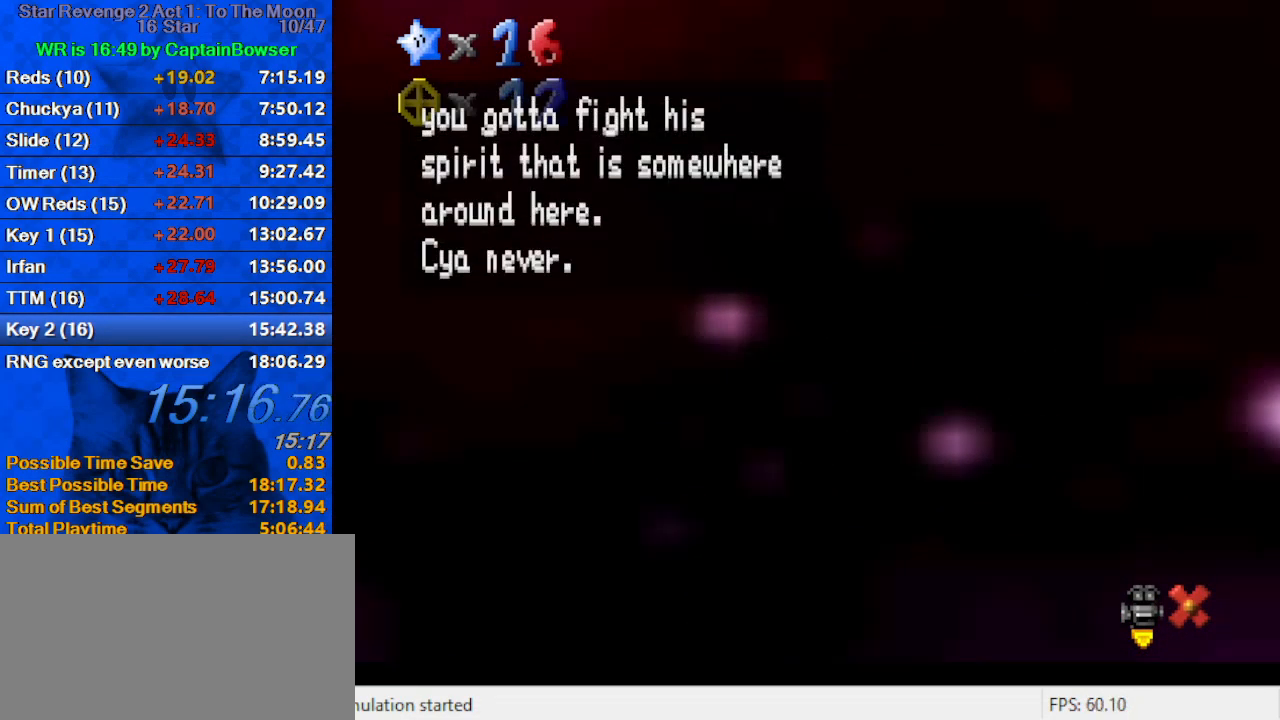
{"keys": ["up"], "events": [[67, "shift", "up"], [100, "shift", "down"], [200, "shift", "up"], [233, "shift", "down"], [333, "up", "down"], [400, "shift", "up"]]}
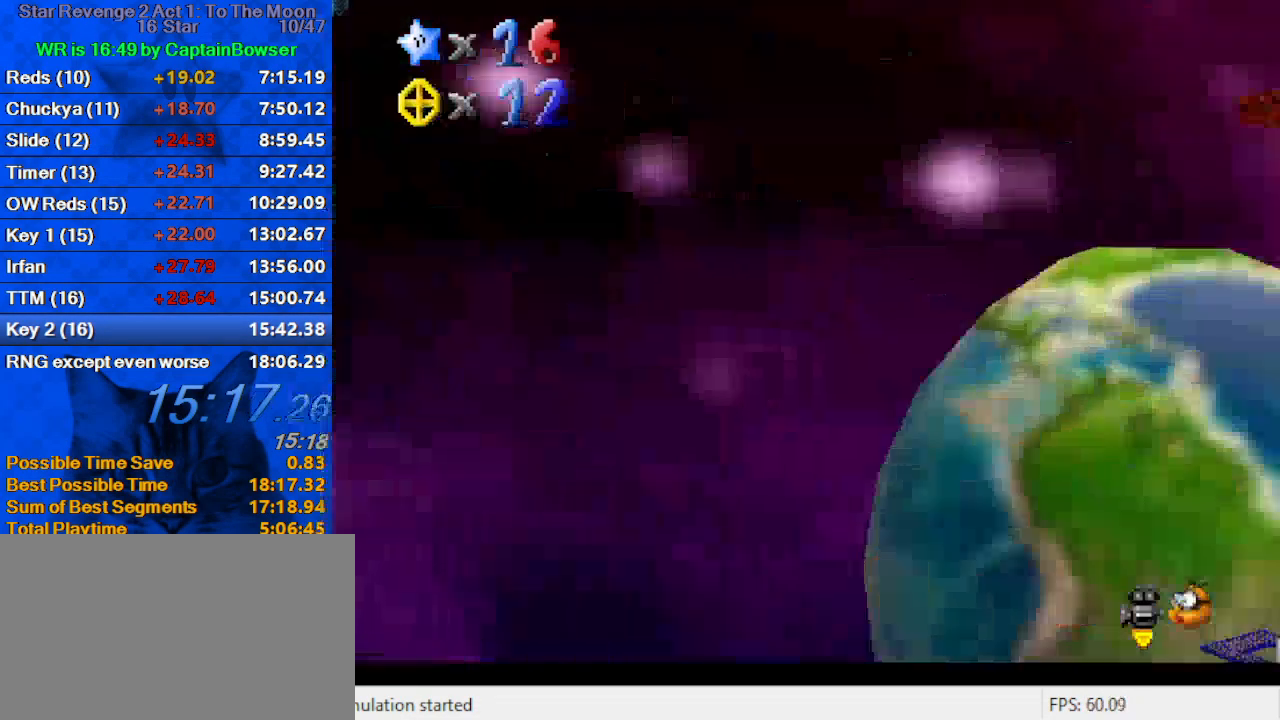
{"keys": ["up"], "events": []}
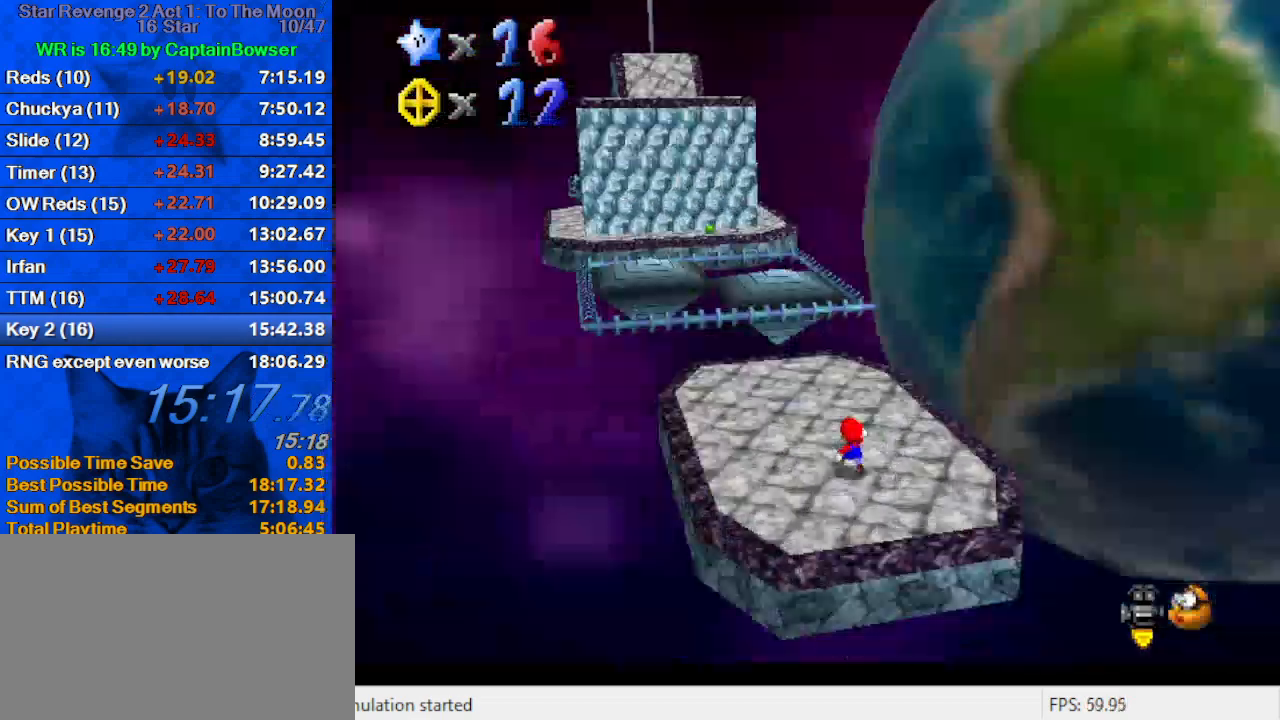
{"keys": ["up"], "events": [[267, "c", "down"], [333, "s", "down"], [500, "c", "up"], [500, "s", "up"]]}
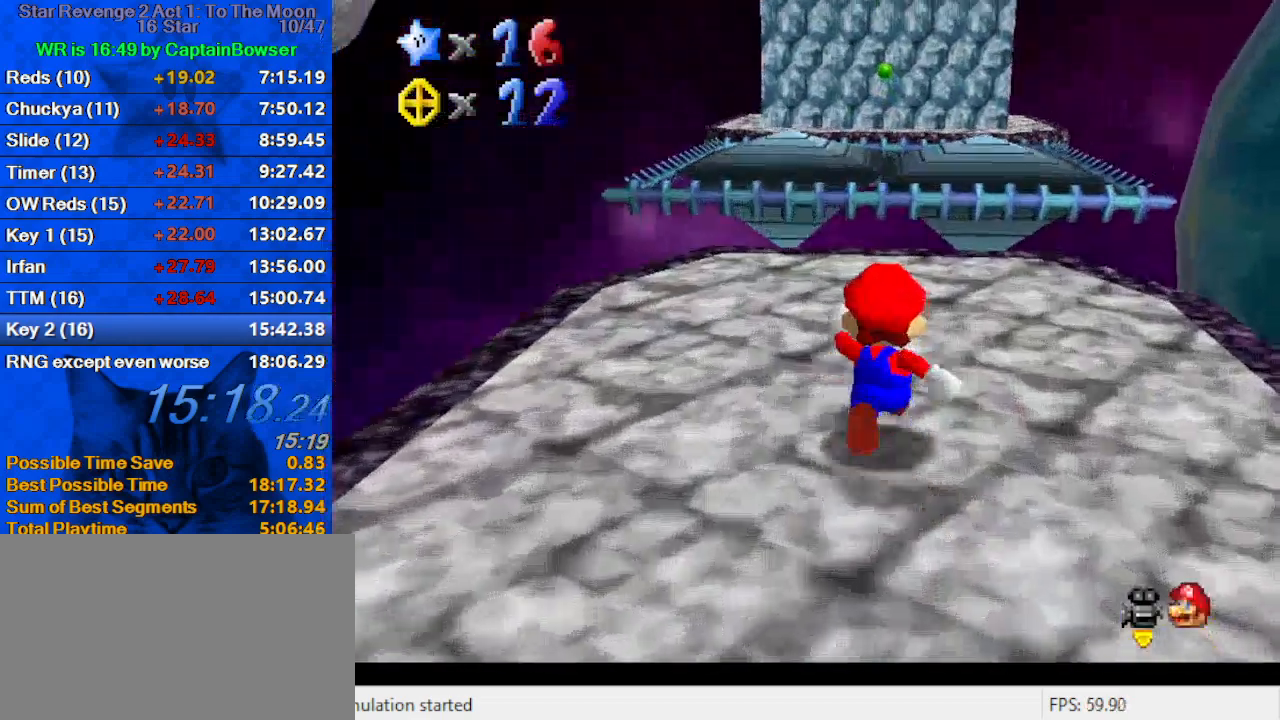
{"keys": ["up"], "events": [[100, "left", "down"], [333, "left", "up"]]}
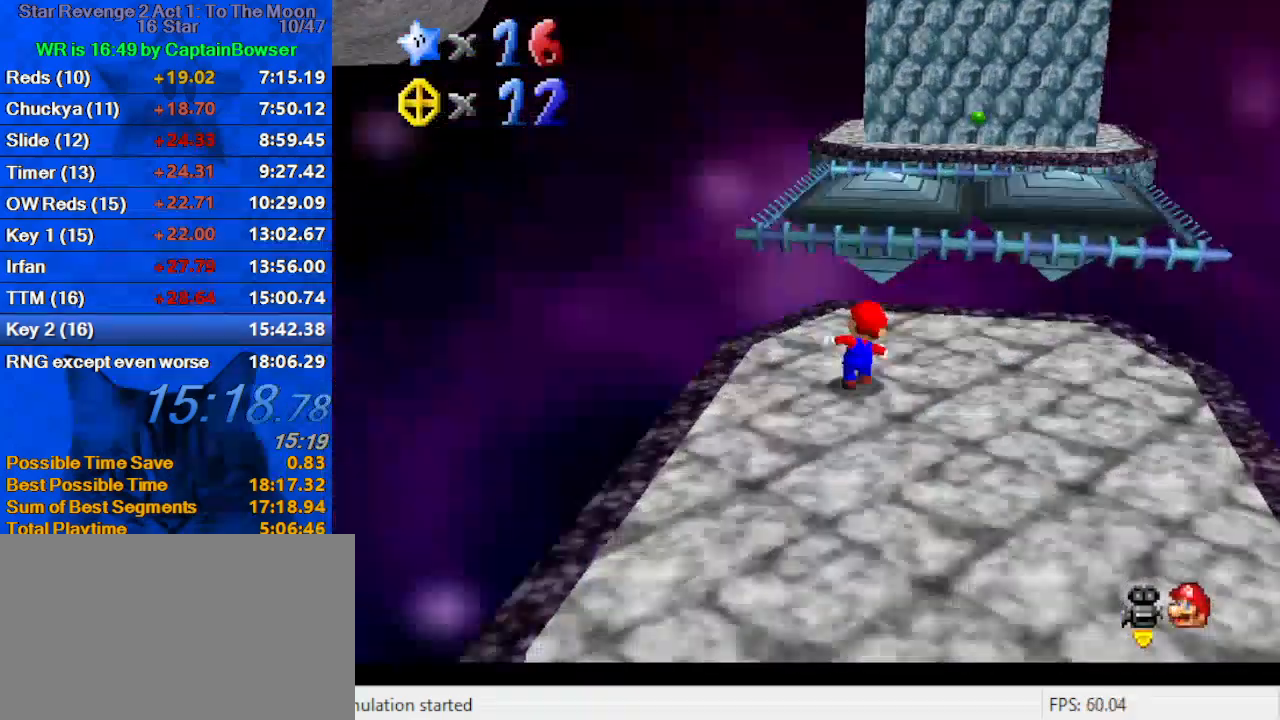
{"keys": ["shift", "up", "y"], "events": [[100, "y", "down"], [167, "shift", "down"]]}
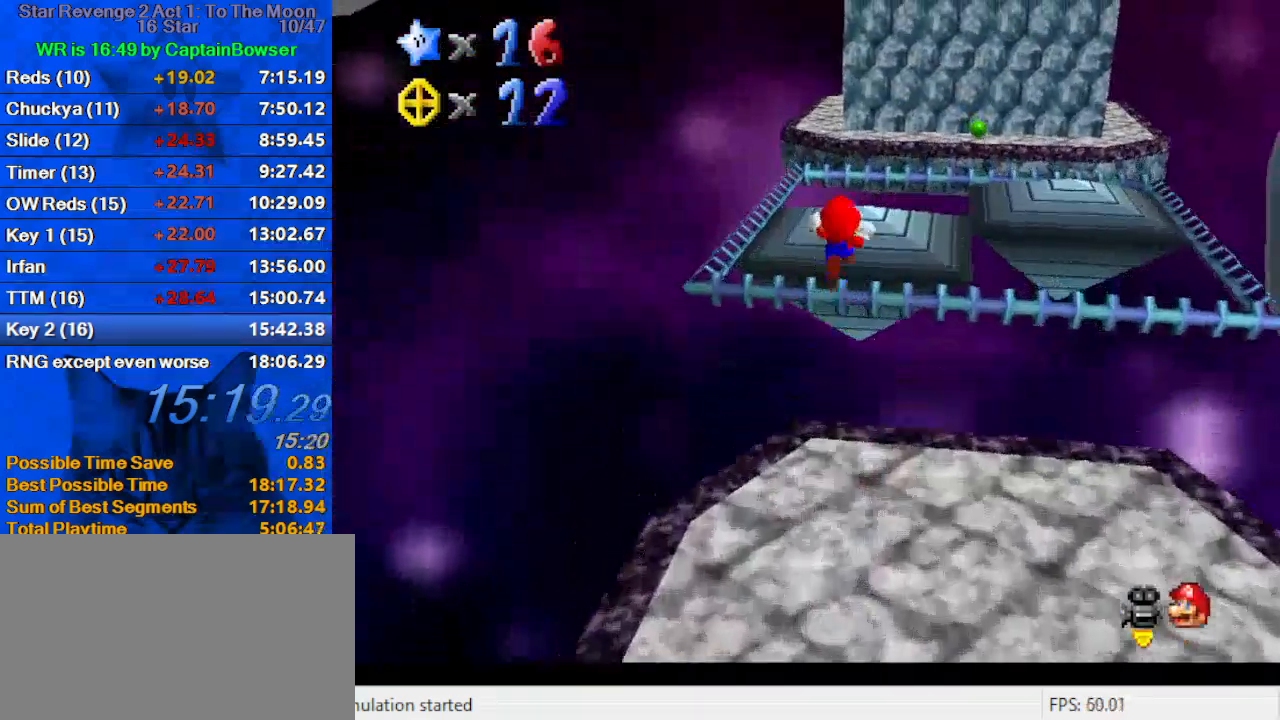
{"keys": ["up", "y"], "events": [[267, "left", "down"], [267, "shift", "up"], [400, "left", "up"]]}
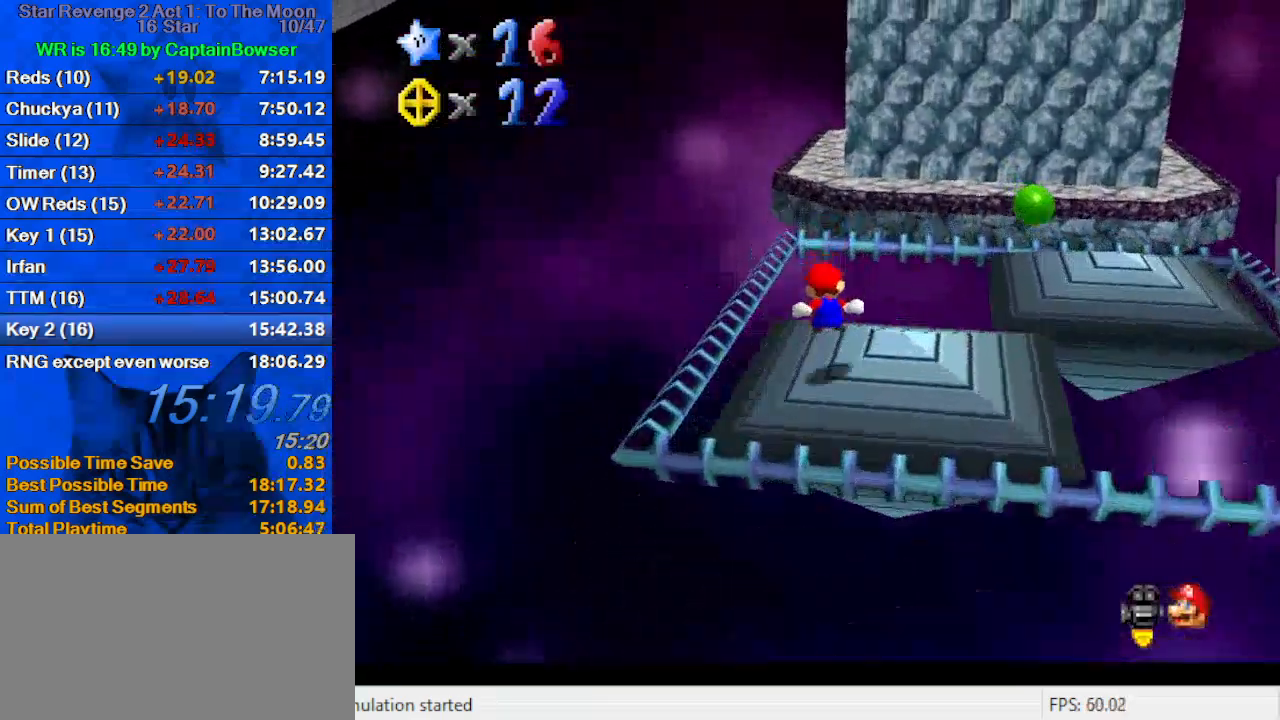
{"keys": ["shift", "up", "y"], "events": [[167, "shift", "down"]]}
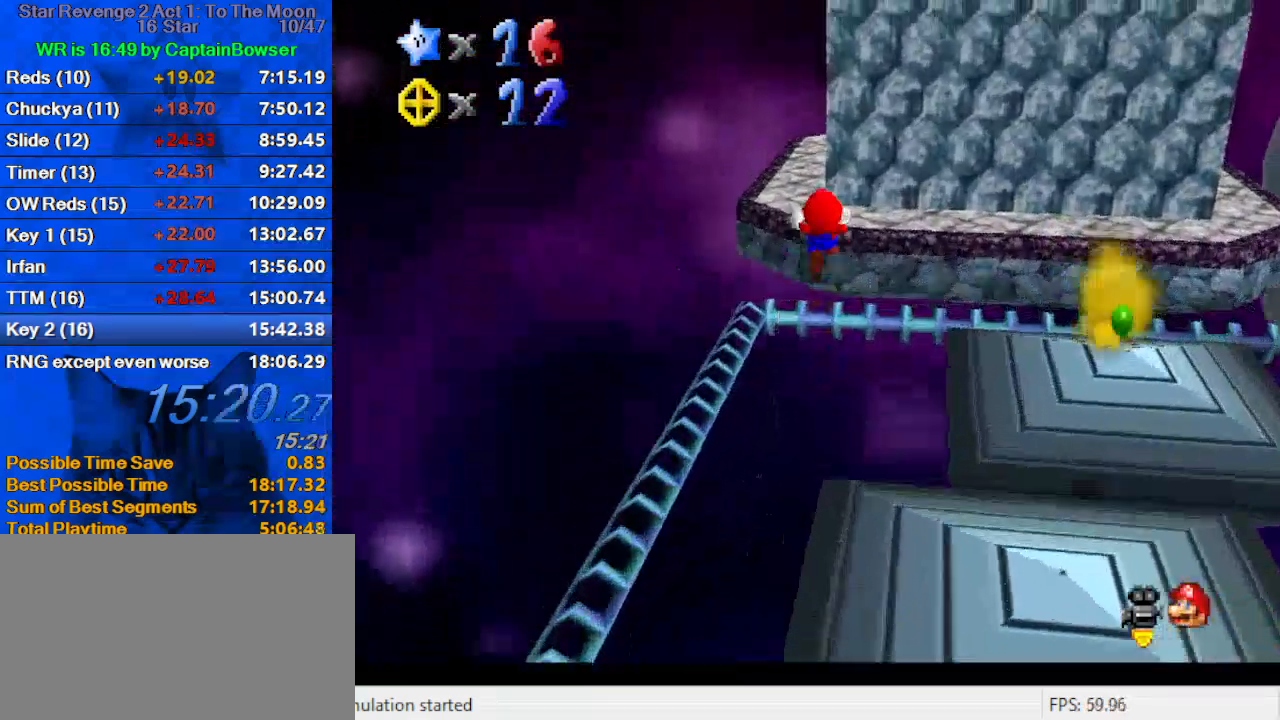
{"keys": ["a", "c", "left", "up"], "events": [[233, "shift", "up"], [300, "y", "up"], [367, "c", "down"], [433, "a", "down"], [467, "left", "down"]]}
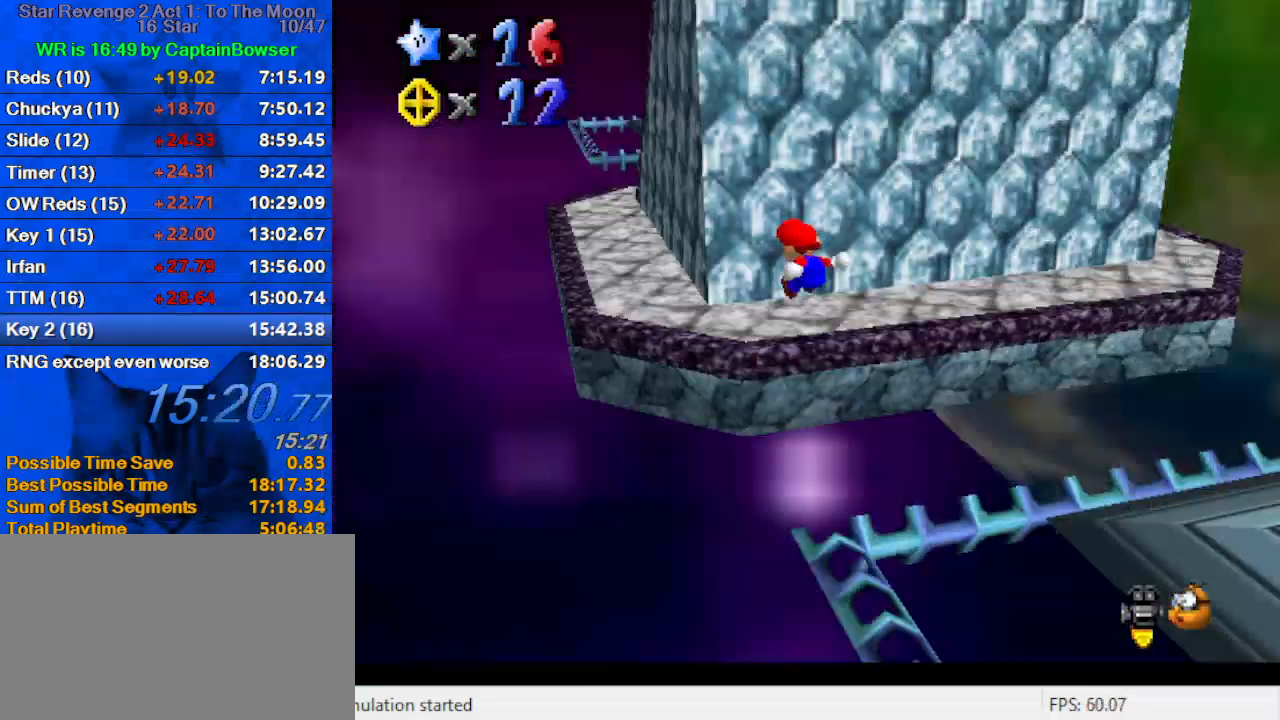
{"keys": ["left", "shift", "up"], "events": [[67, "a", "up"], [67, "c", "up"], [167, "up", "up"], [200, "shift", "down"], [233, "up", "down"]]}
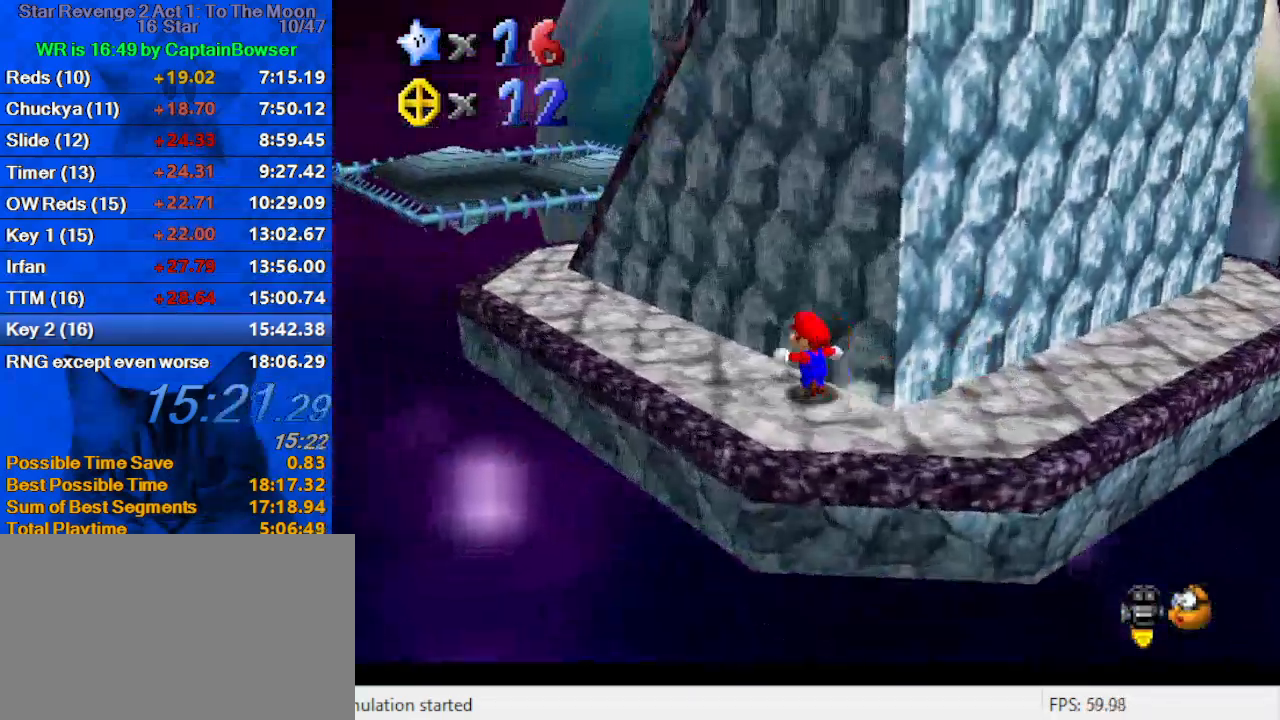
{"keys": ["left", "up"], "events": [[33, "ctrl", "down"], [33, "left", "up"], [33, "up", "up"], [167, "ctrl", "up"], [167, "left", "down"], [167, "shift", "up"], [167, "up", "down"], [200, "a", "down"], [400, "a", "up"], [400, "up", "up"], [500, "up", "down"]]}
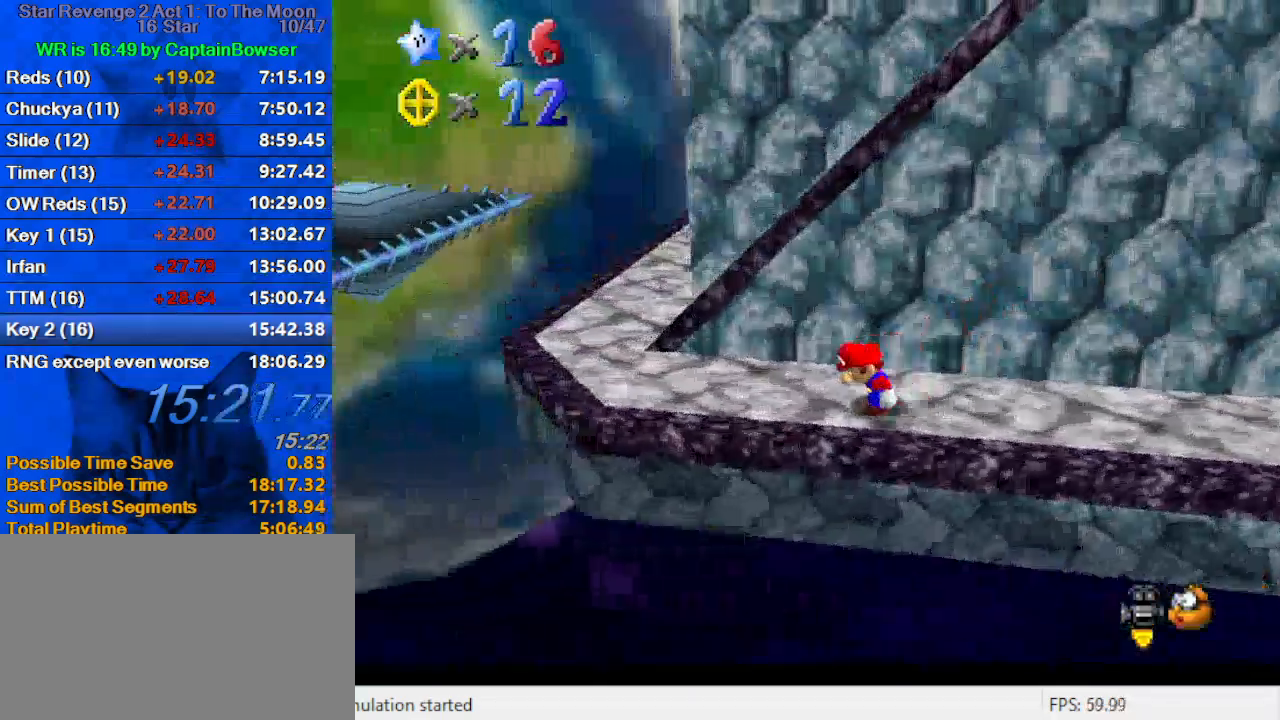
{"keys": ["right", "shift", "up"], "events": [[100, "up", "up"], [167, "right", "down"], [233, "left", "up"], [267, "up", "down"], [367, "shift", "down"]]}
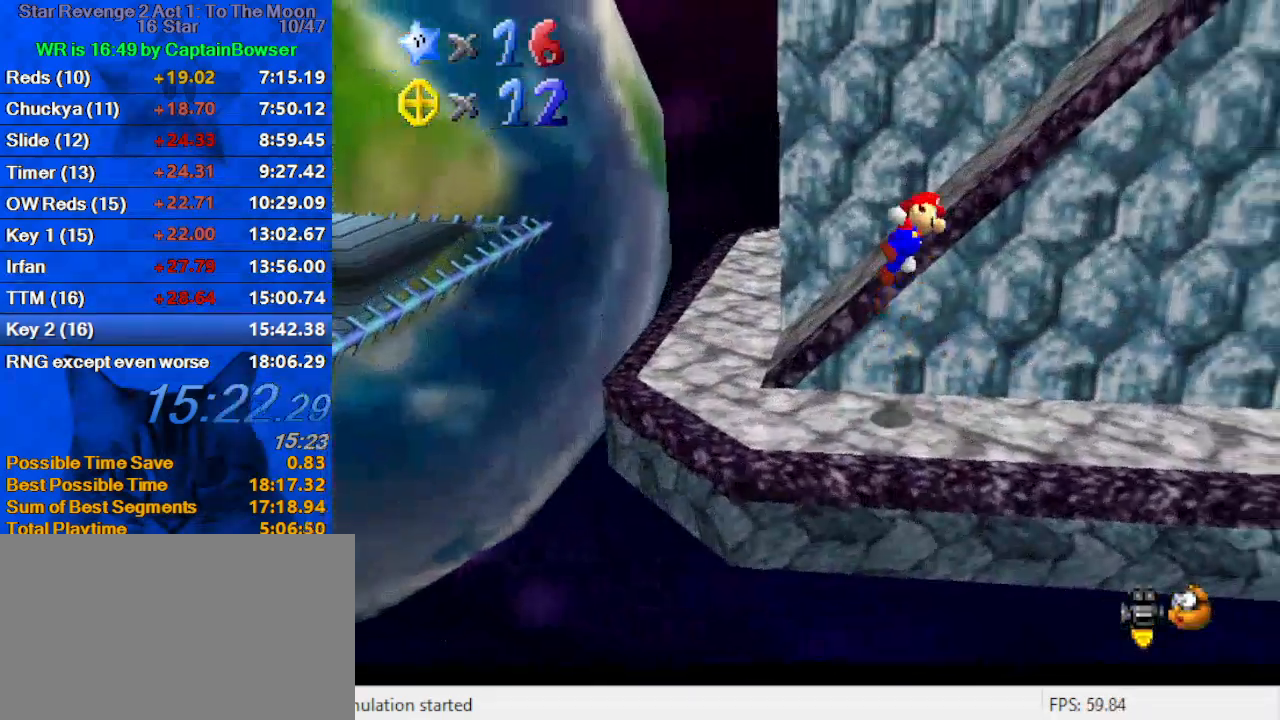
{"keys": ["right"], "events": [[200, "shift", "up"], [367, "up", "up"]]}
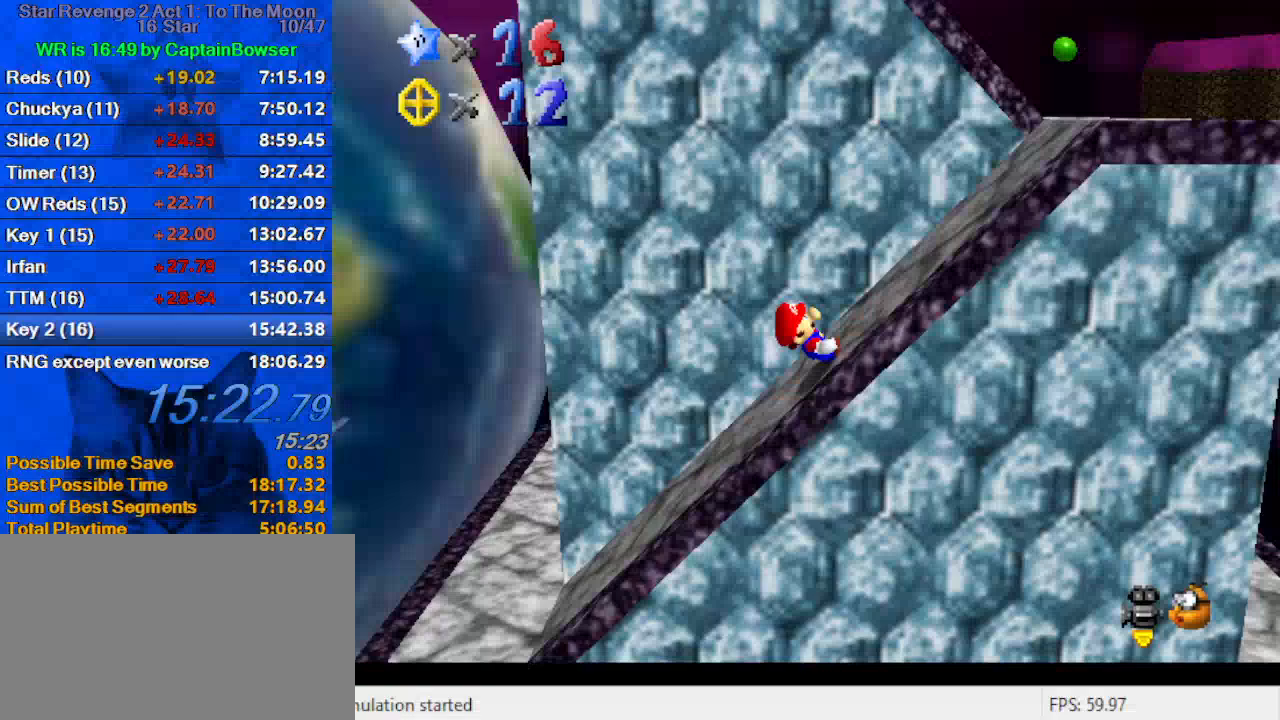
{"keys": ["left", "up"], "events": [[333, "left", "down"], [400, "right", "up"], [400, "up", "down"]]}
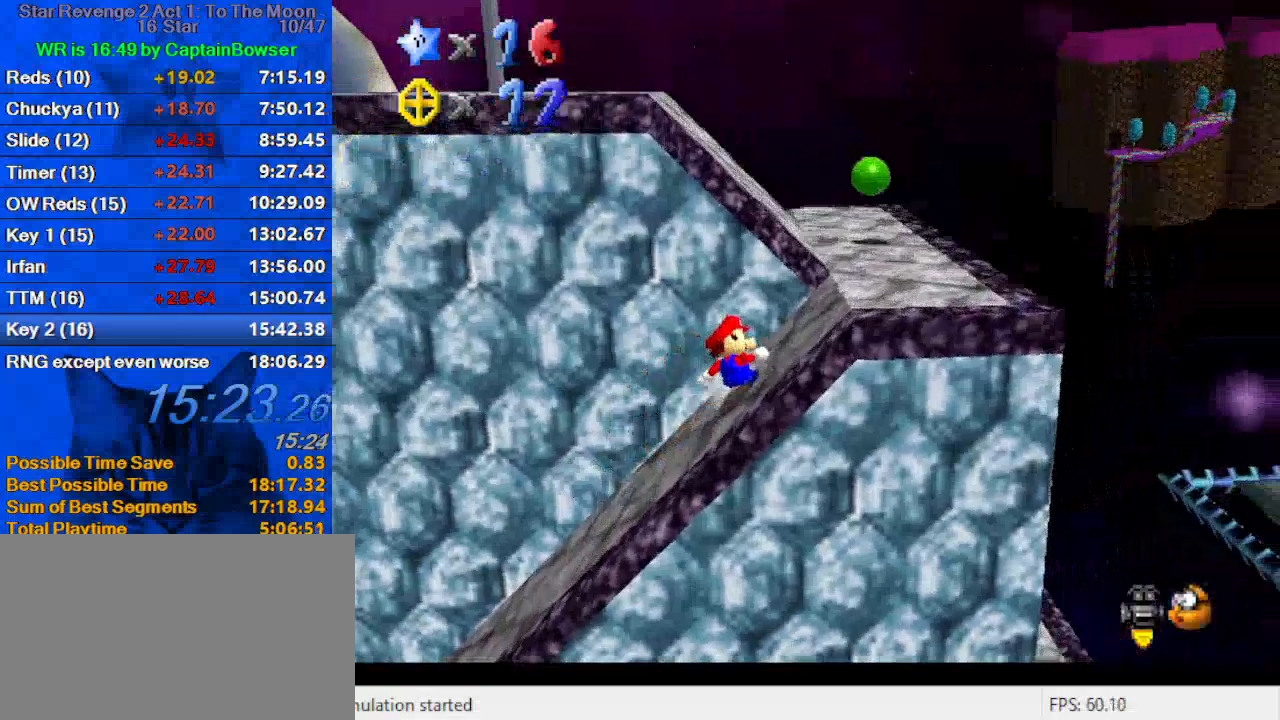
{"keys": ["right"], "events": [[33, "shift", "down"], [167, "up", "up"], [300, "shift", "up"], [400, "up", "down"], [433, "left", "up"], [433, "right", "down"], [500, "up", "up"]]}
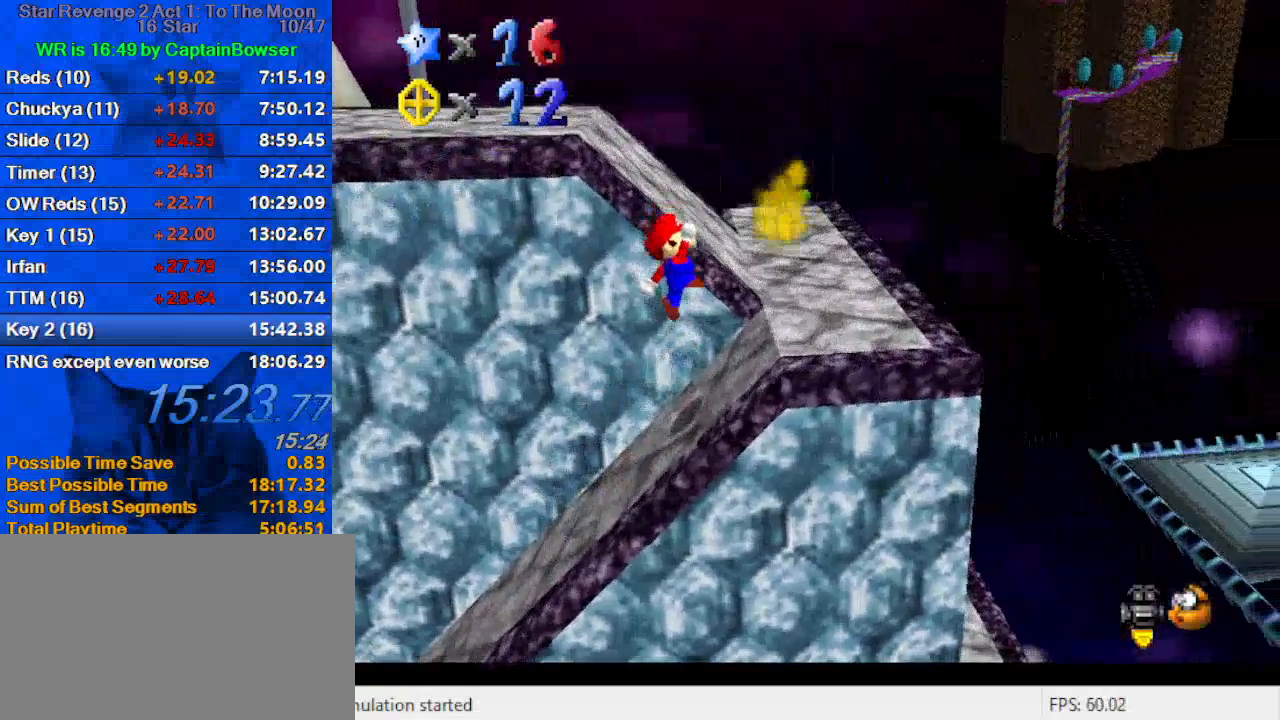
{"keys": ["down", "right"], "events": [[267, "down", "down"]]}
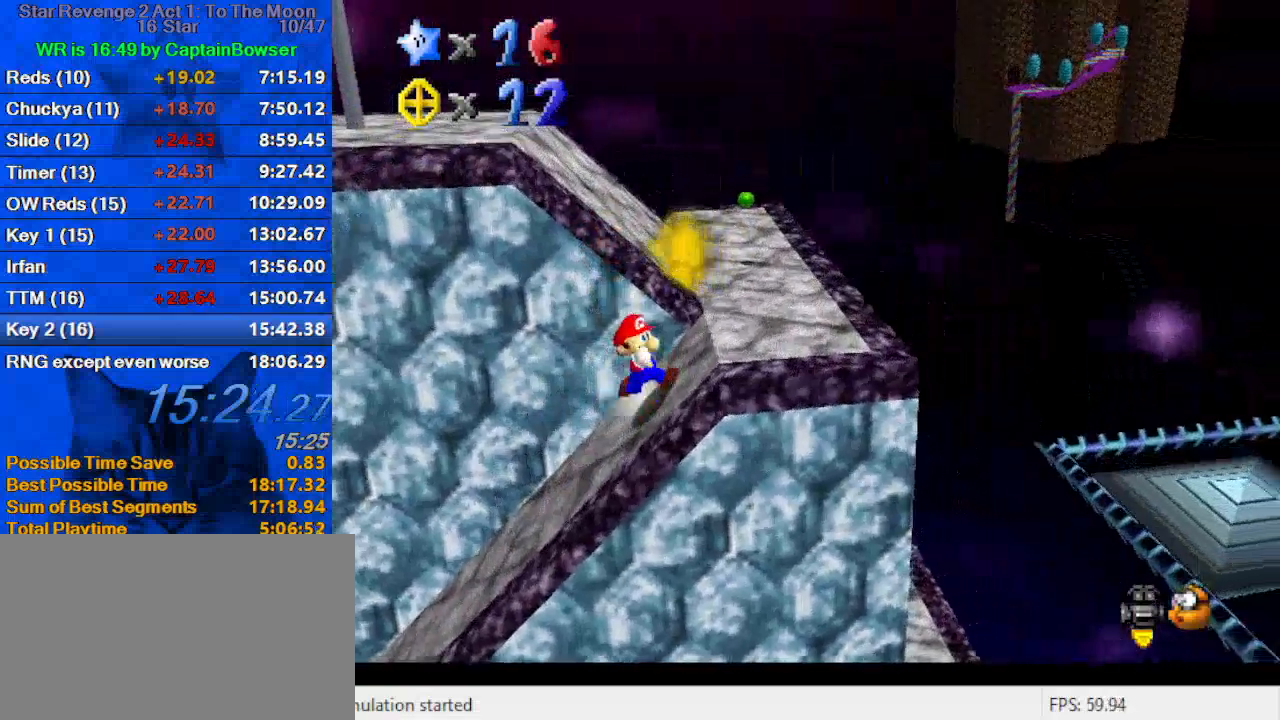
{"keys": ["right", "up"], "events": [[233, "down", "up"], [467, "up", "down"]]}
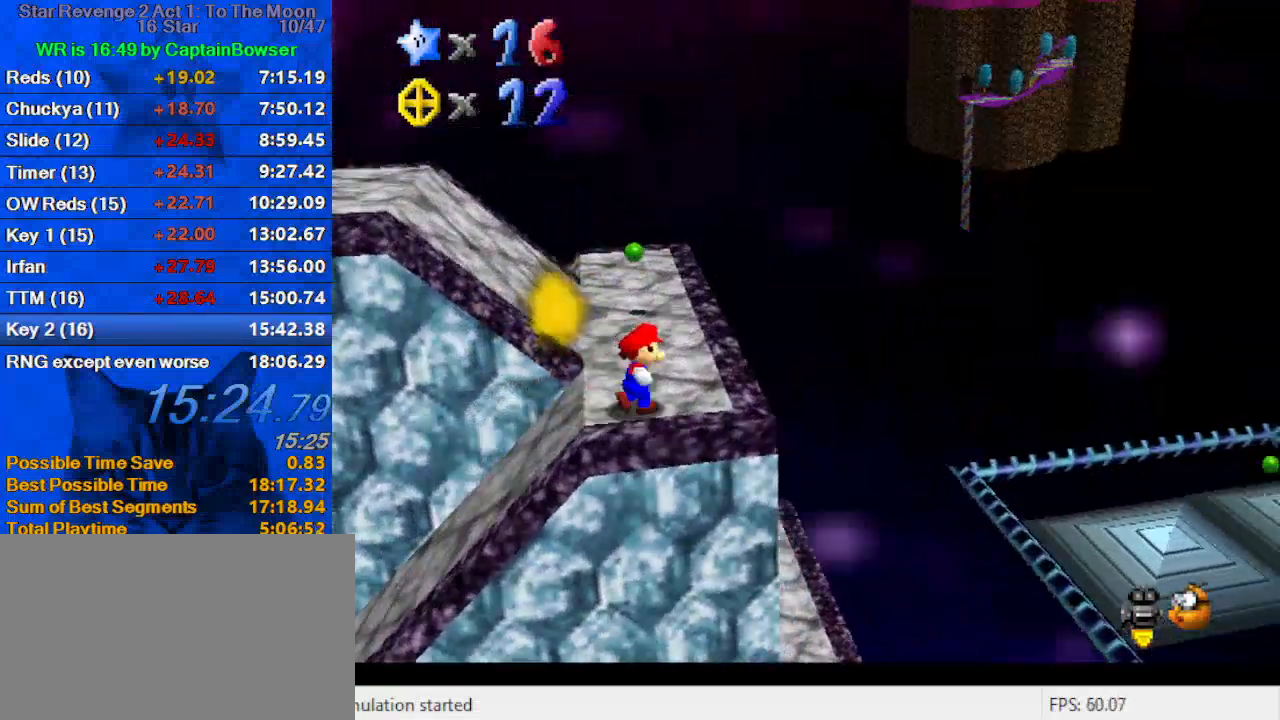
{"keys": ["left"], "events": [[167, "right", "up"], [267, "left", "down"], [500, "up", "up"]]}
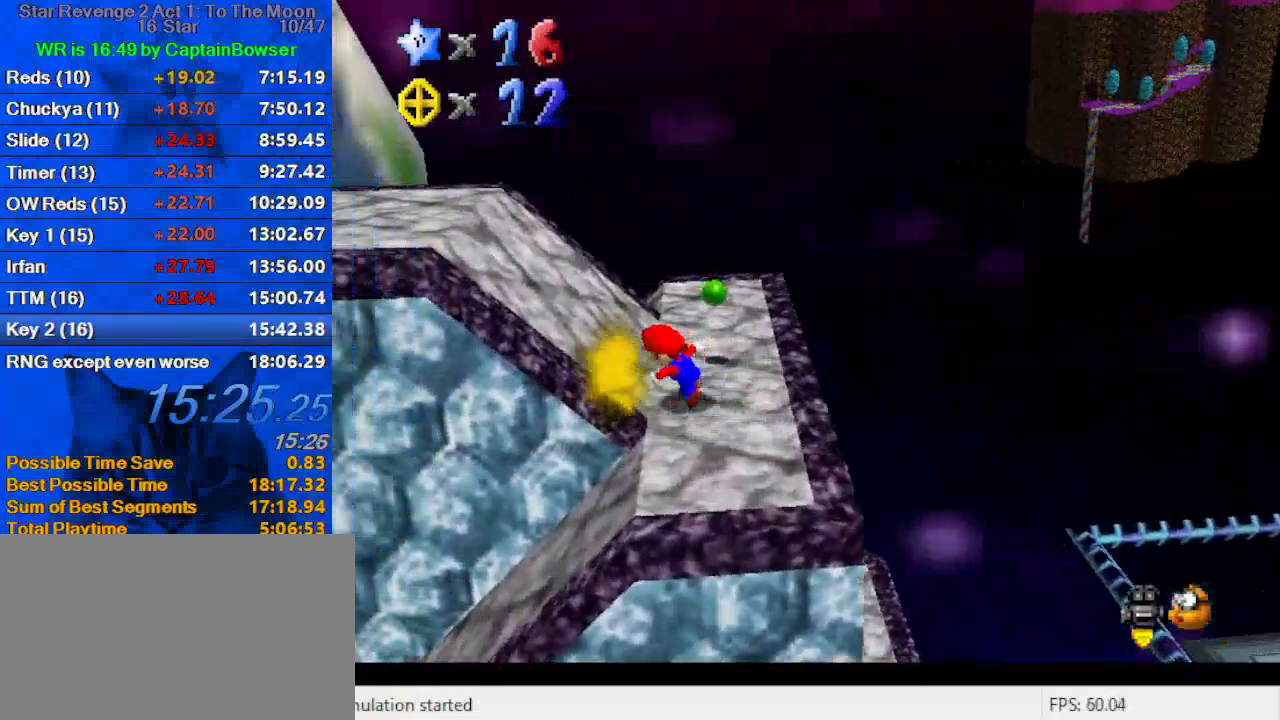
{"keys": ["left"], "events": [[167, "ctrl", "down"], [233, "shift", "down"], [367, "ctrl", "up"], [367, "shift", "up"]]}
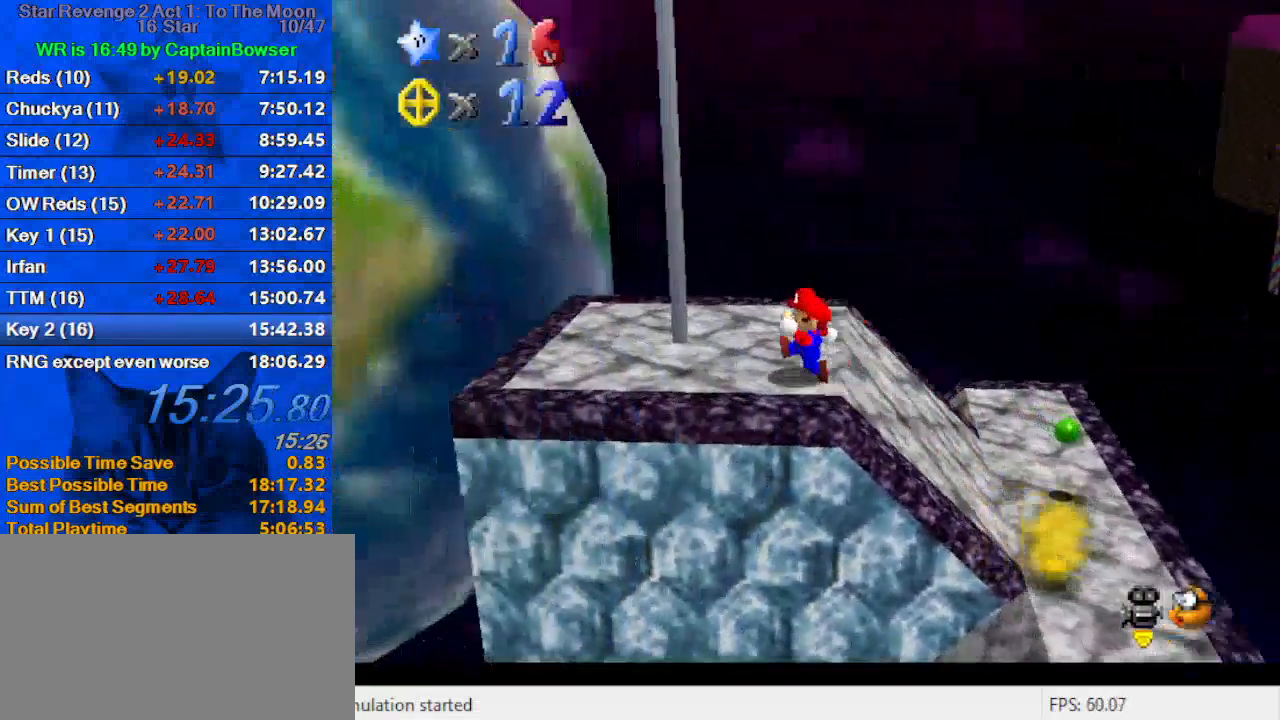
{"keys": ["left", "shift", "up"], "events": [[133, "right", "down"], [200, "left", "up"], [267, "shift", "down"], [367, "left", "down"], [367, "right", "up"], [500, "up", "down"]]}
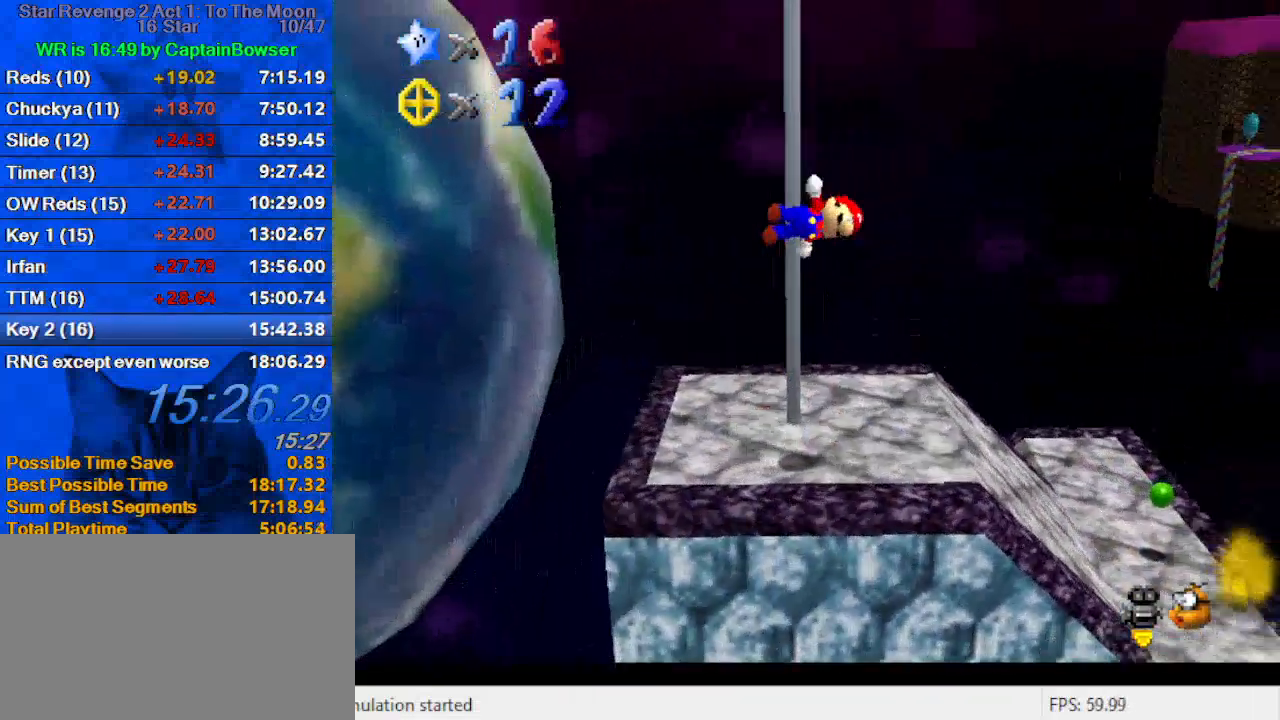
{"keys": ["a", "up"], "events": [[133, "left", "up"], [333, "shift", "up"], [433, "a", "down"]]}
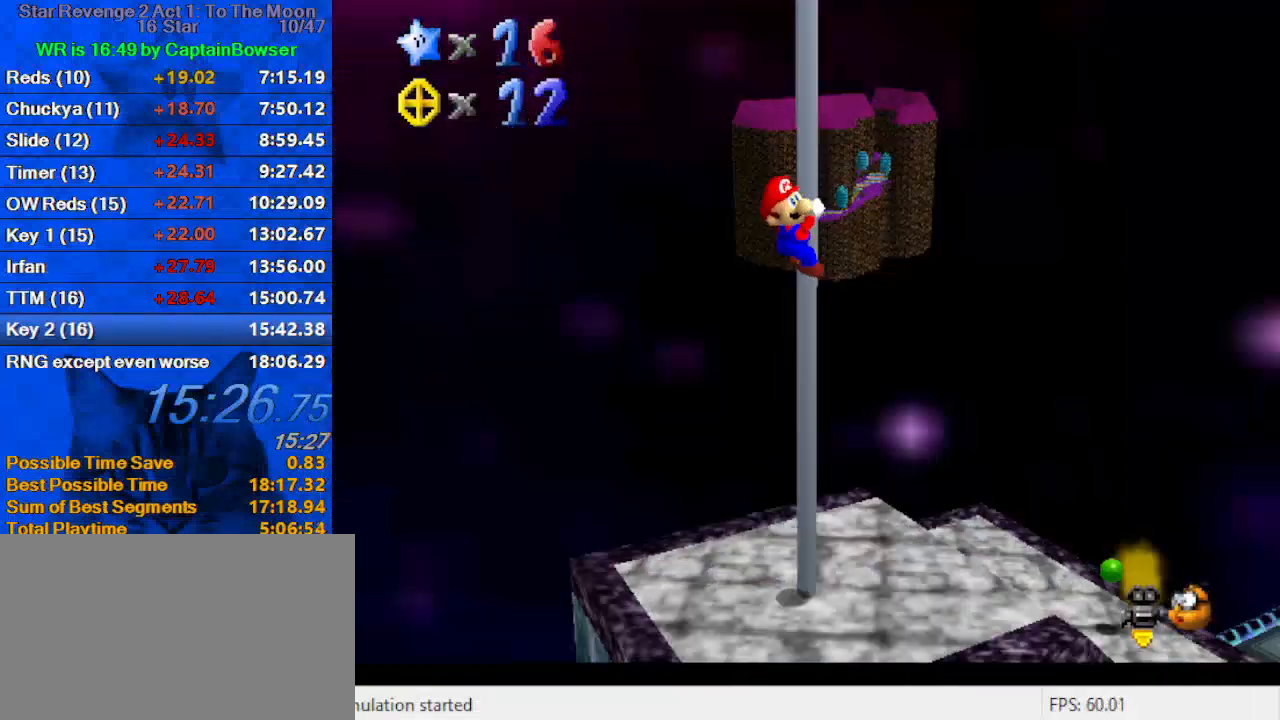
{"keys": ["up"], "events": [[67, "a", "up"], [100, "a", "down"], [267, "a", "up"], [400, "c", "down"], [500, "c", "up"]]}
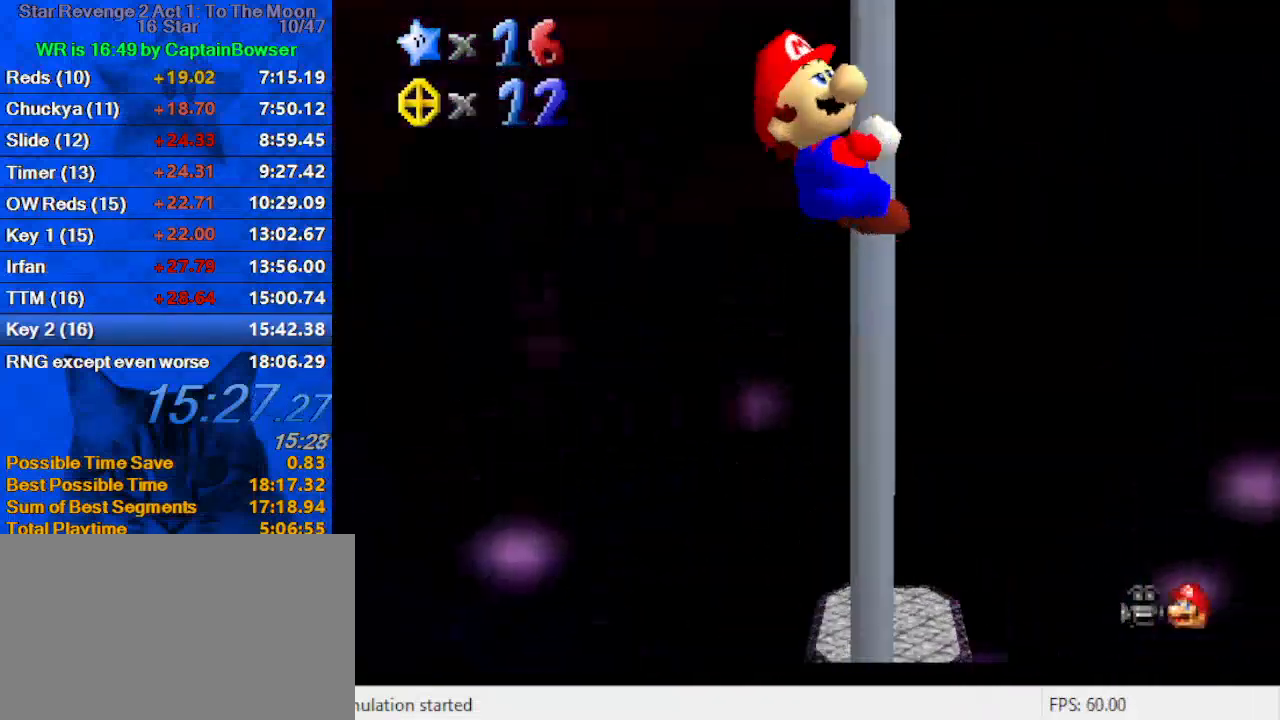
{"keys": ["c", "up"], "events": [[33, "c", "down"], [167, "c", "up"], [367, "c", "down"], [400, "c", "up"], [500, "c", "down"]]}
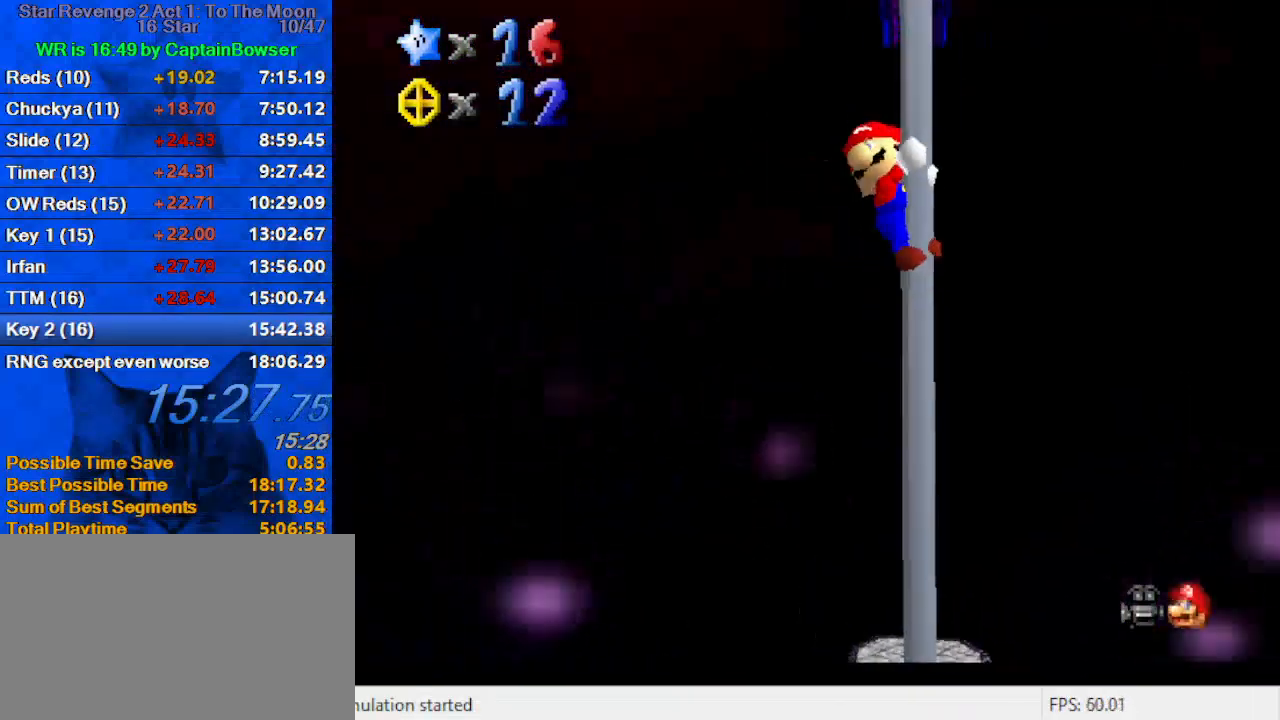
{"keys": ["up"], "events": [[100, "c", "up"], [233, "c", "down"], [333, "c", "up"], [367, "c", "down"], [500, "c", "up"]]}
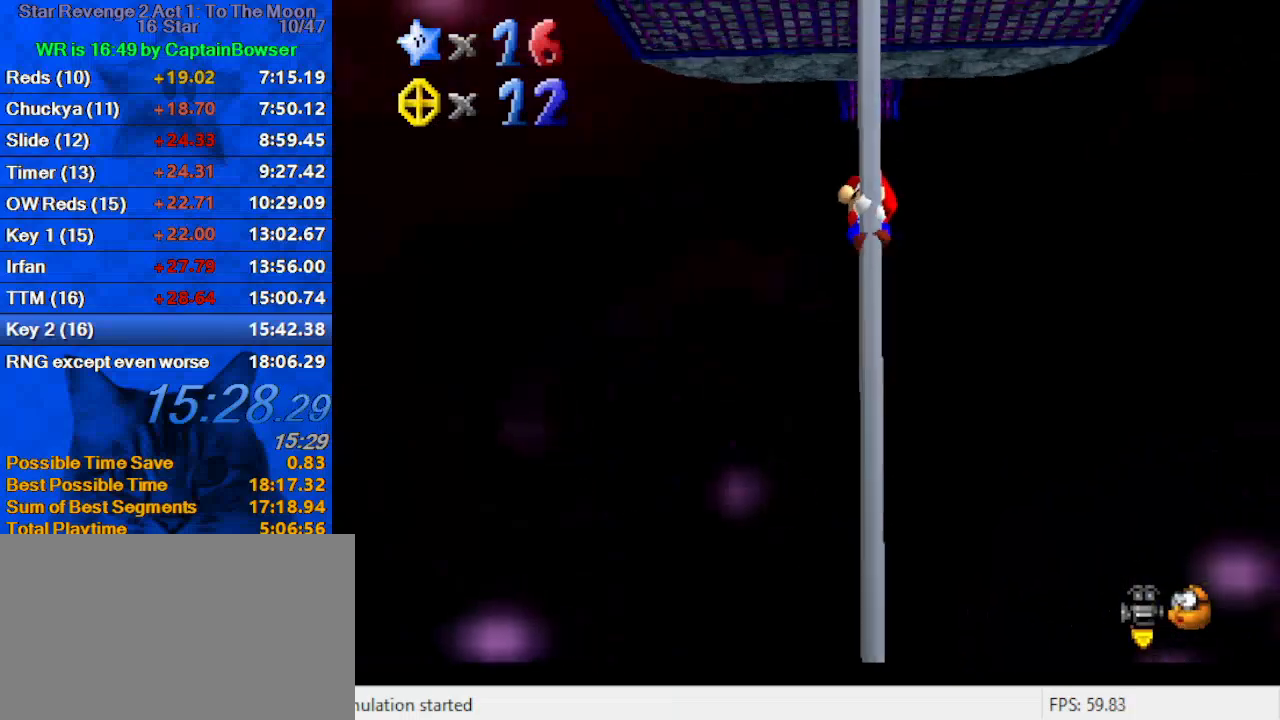
{"keys": ["up"], "events": [[200, "c", "down"], [233, "c", "up"], [333, "c", "down"], [433, "c", "up"]]}
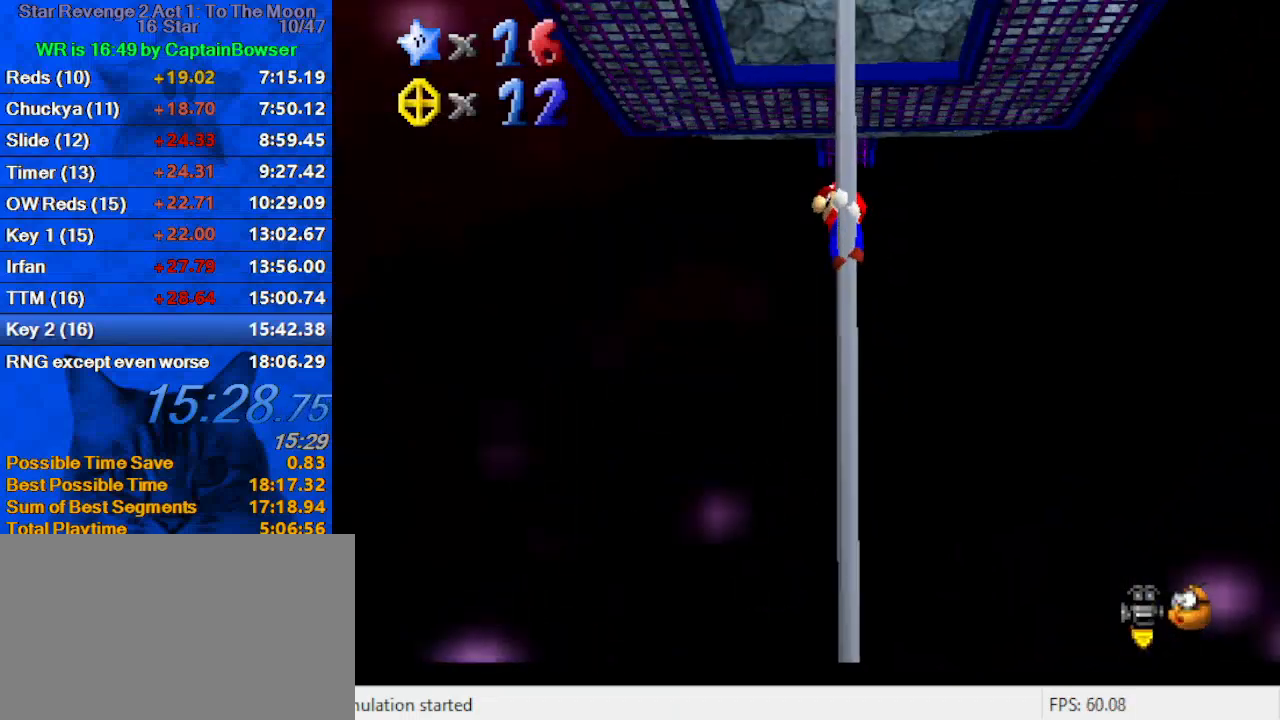
{"keys": ["up"], "events": [[133, "c", "down"], [200, "c", "up"], [267, "c", "down"], [400, "c", "up"]]}